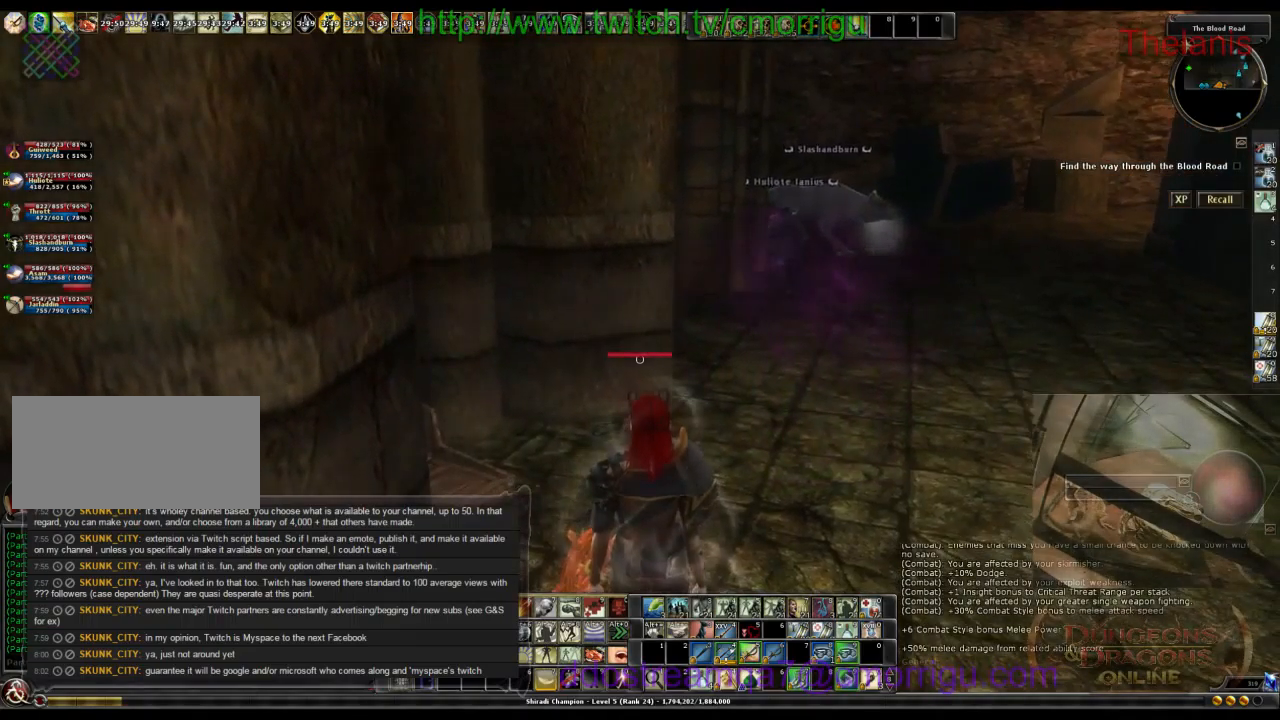
Gameplay with keyboard; each line is a JSON object with the keys held at the frame after it. "events" lists presses ("down") and releases ("up") of ".", "/", "0", "1", "2", "3", "4", "5", "6", "7", "8", "9", "a", "b", "backslash", "backspace", "c", "caps_lock", "comma", "ctrl_l", "ctrl_r", "d", "e", "equals", "escape", "f", "f1", "f10", "f11", "f12", "f2", "f3", "f4", "f5", "f6", "f7", "f8", "f9", "g", "h", "i", "j", "k", "l", "lbracket", "m", "minus", "n", "o", "p", "q", "quote", "r", "rbracket", "return", "s", "semicolon", "shift_l", "shift_r", "space", "t", "tab", "tilde", "u", "v", "w", "x", "y" and "z" between this image and that frame as [ms after this image, input, new state], when the widget could be followed in between. No other keys are recorded. Mouse input is not recorded.
{"keys": [], "events": [[100, "o", "down"], [300, "o", "up"]]}
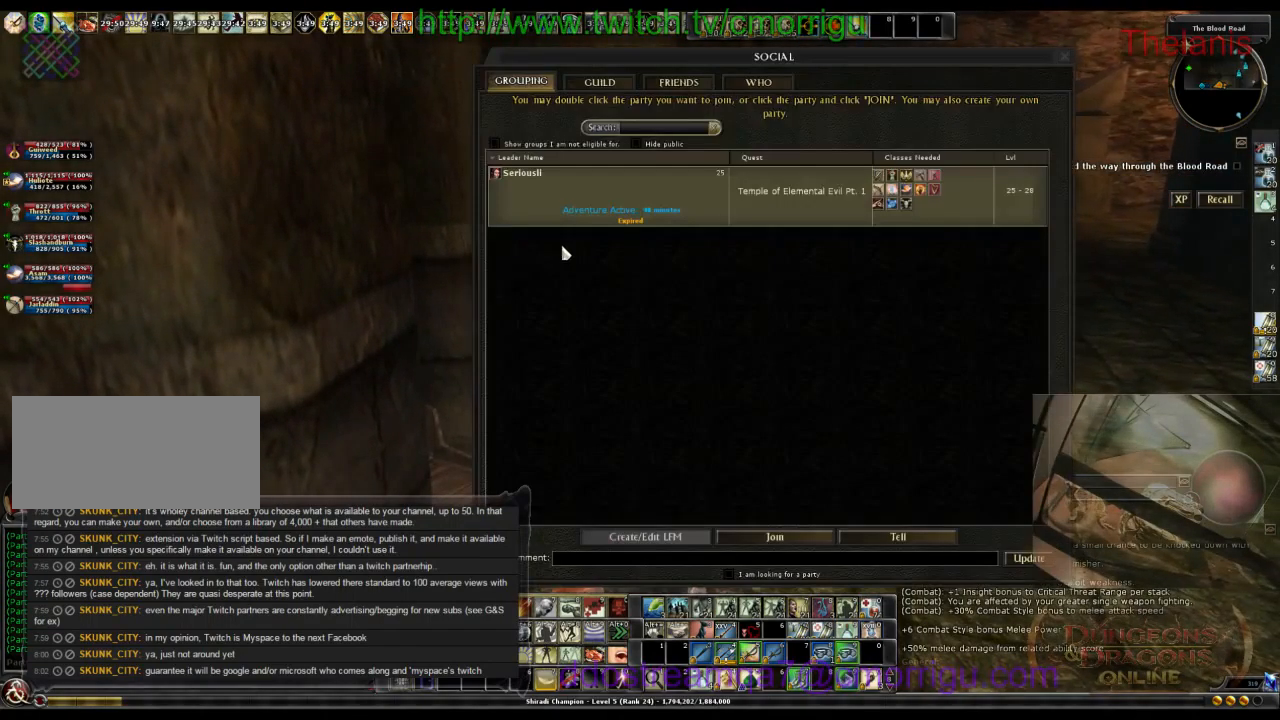
{"keys": [], "events": []}
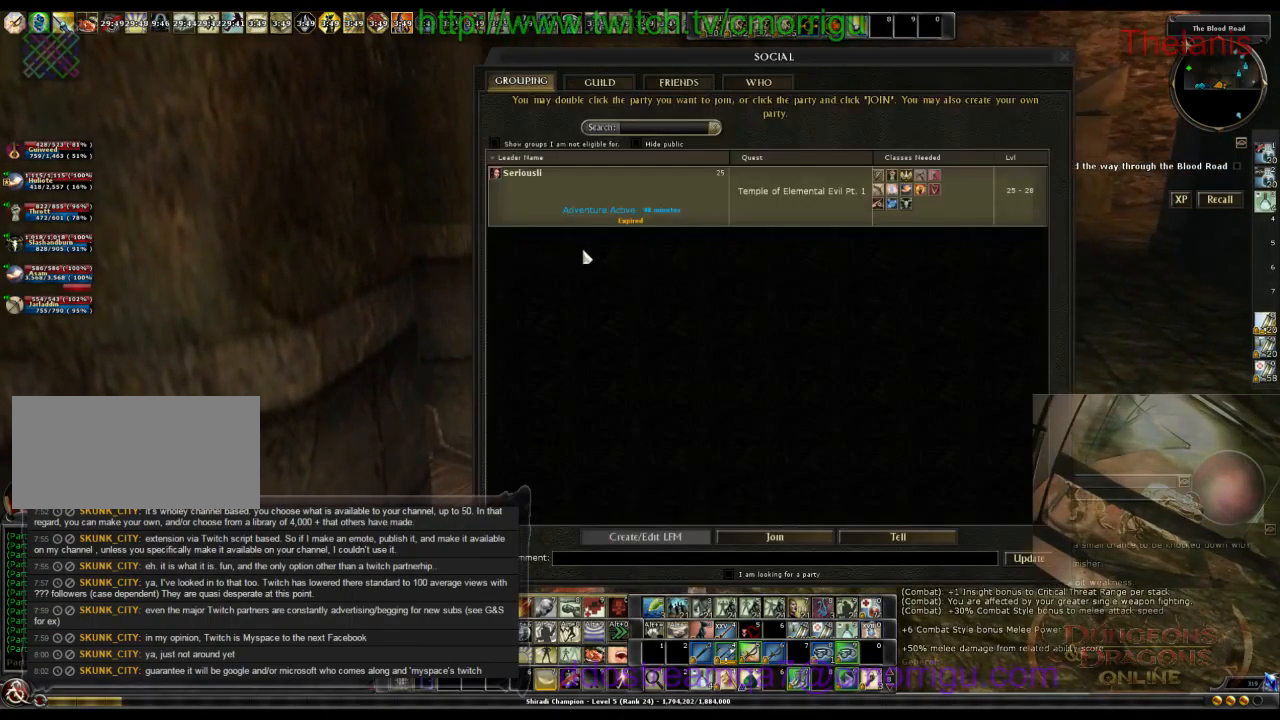
{"keys": [], "events": [[167, "o", "down"], [300, "o", "up"]]}
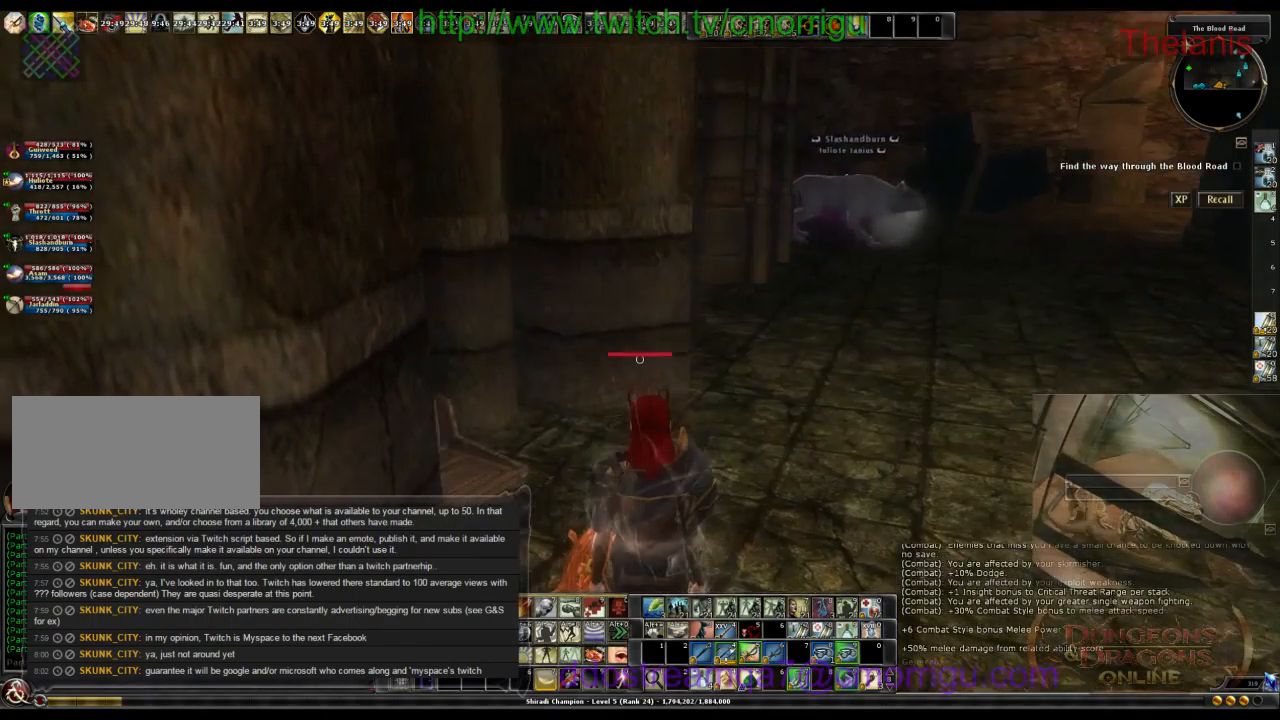
{"keys": [], "events": []}
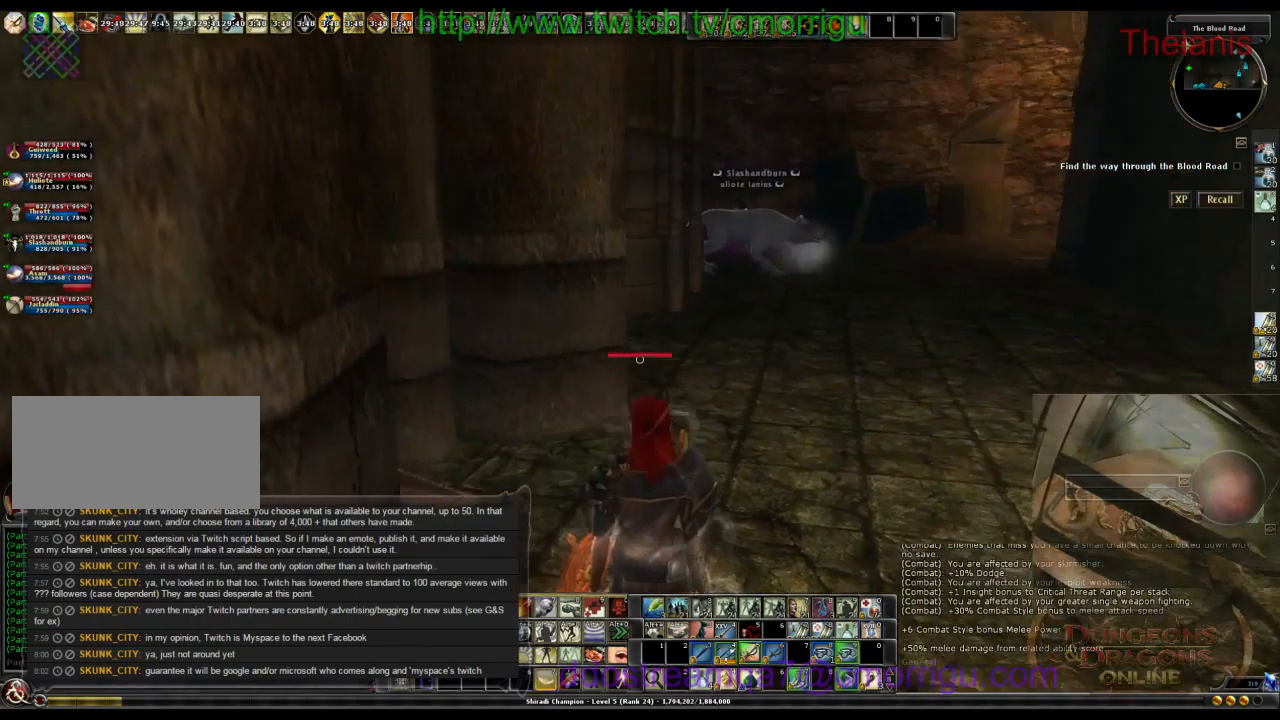
{"keys": [], "events": []}
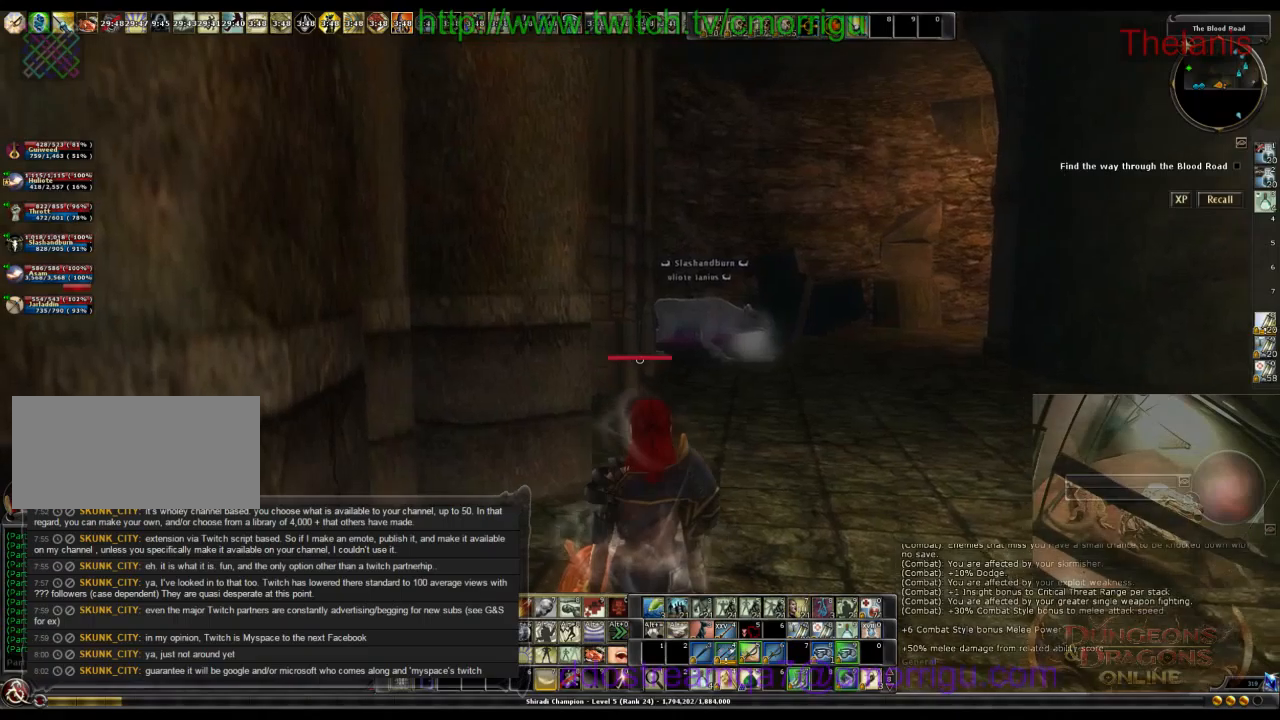
{"keys": [], "events": []}
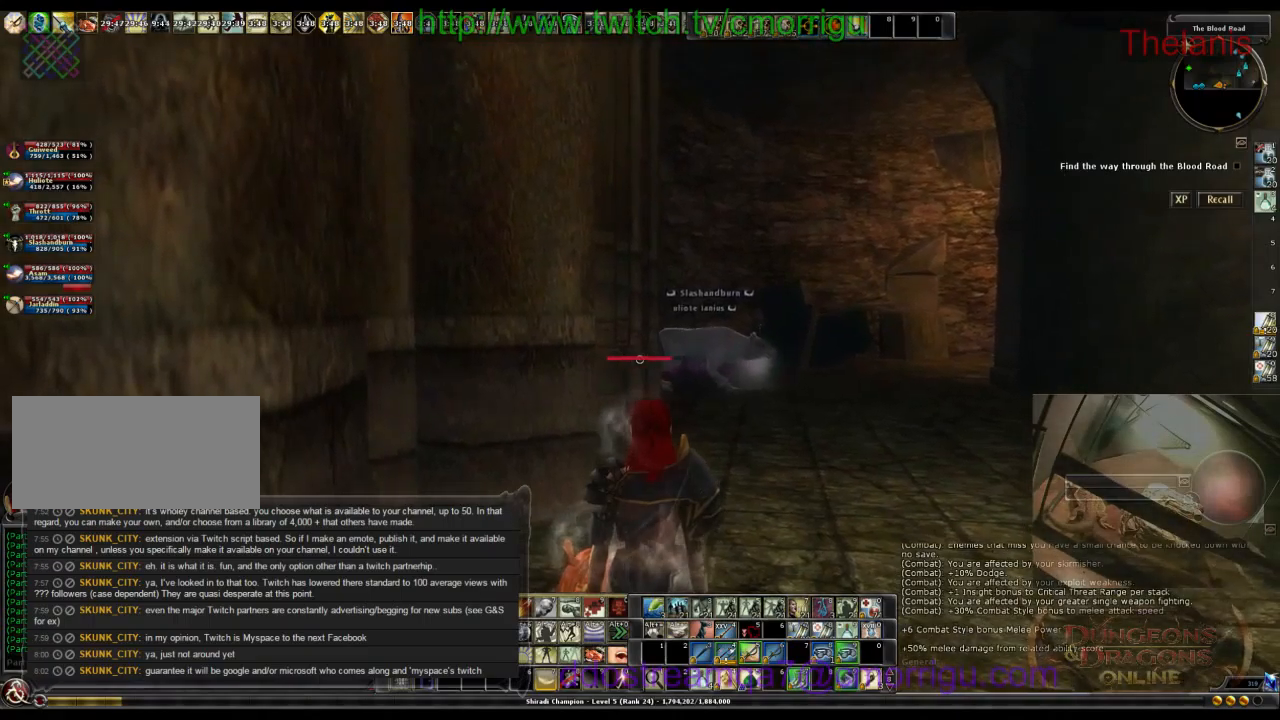
{"keys": [], "events": []}
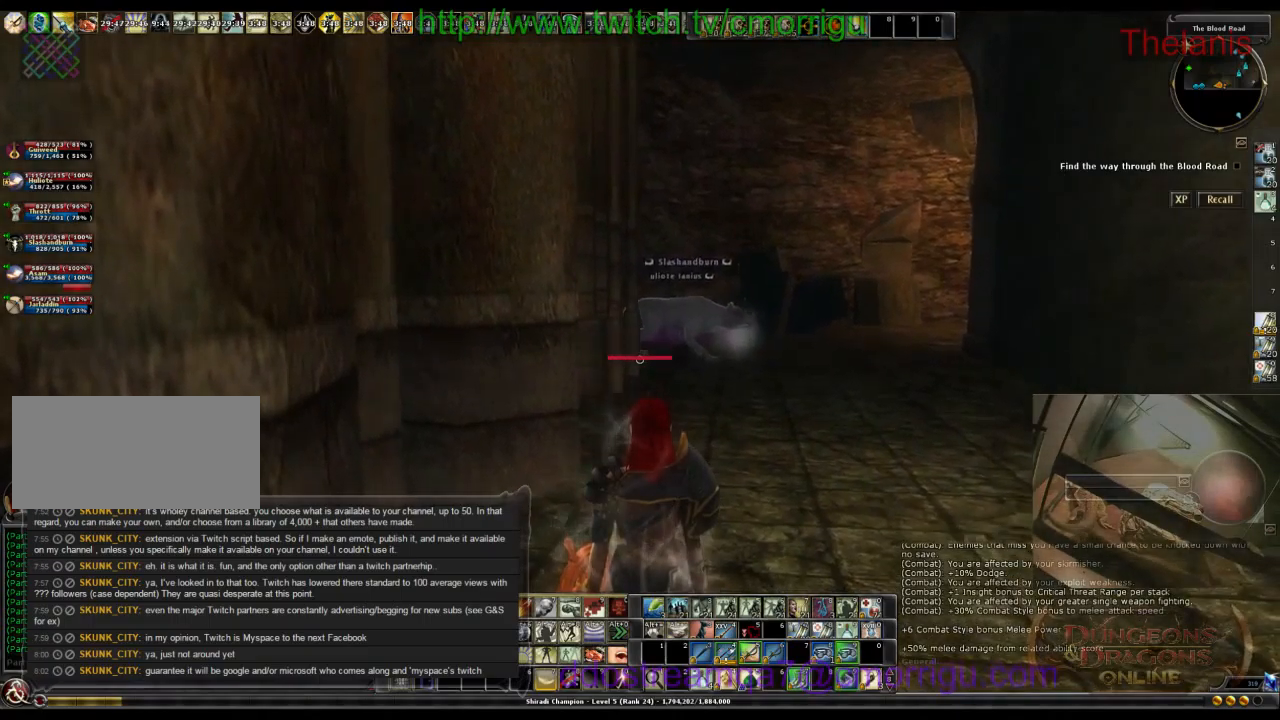
{"keys": [], "events": []}
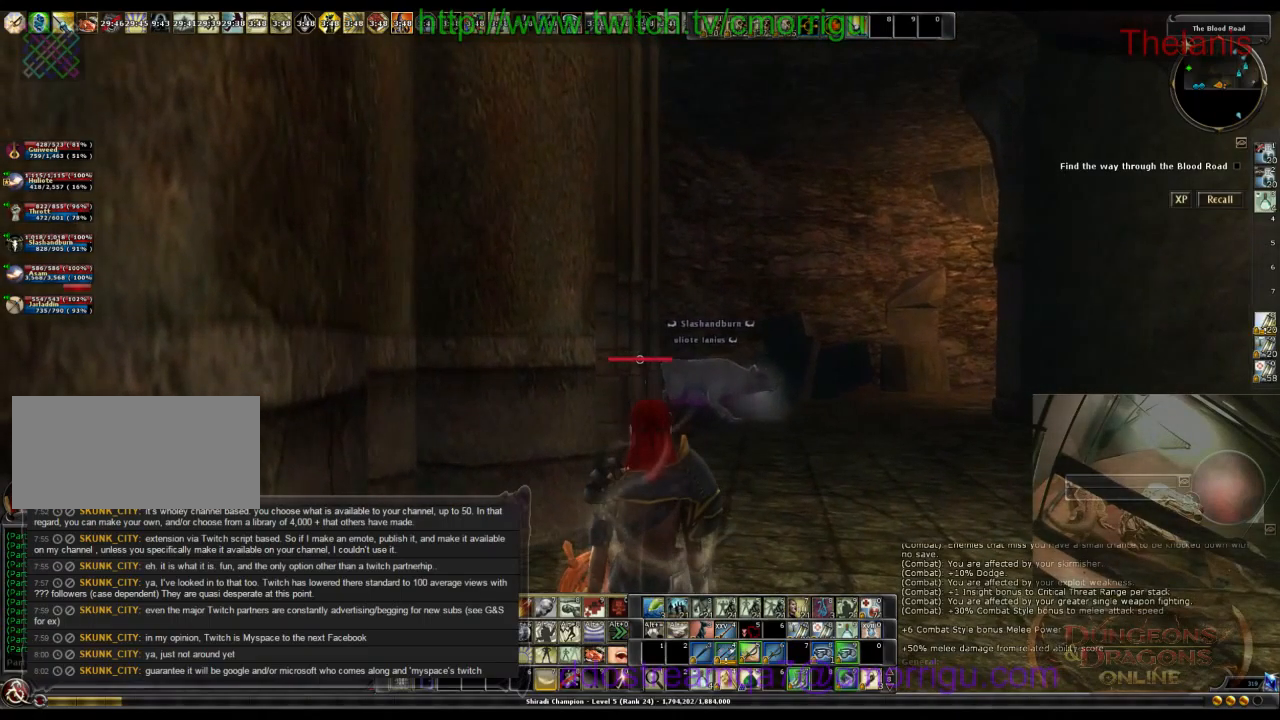
{"keys": [], "events": [[366, "x", "down"], [466, "x", "up"]]}